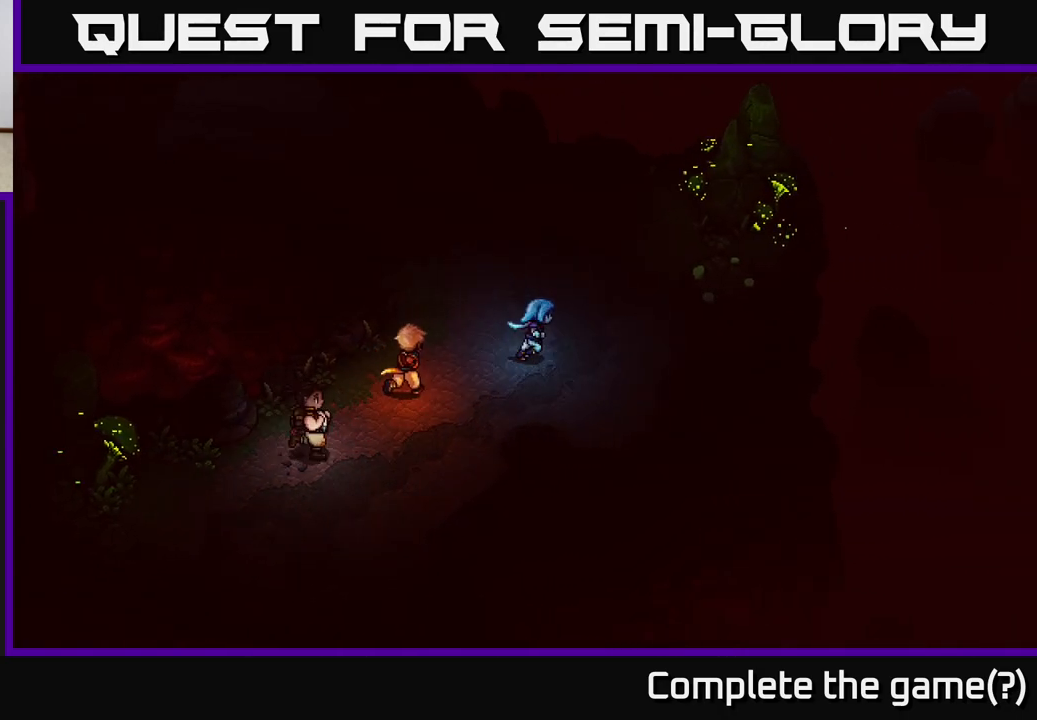
Gameplay with a controller (Xbox layout); each line is a JSON object with the inputs held at the frame after it. "events" lists button and stick changes between this image and that frame as [ms after this image, input, new state], when the widget could be followed in between.
{"buttons": [], "left_stick": "up-right", "right_stick": "center", "events": [[400, "left_stick", "up-right"]]}
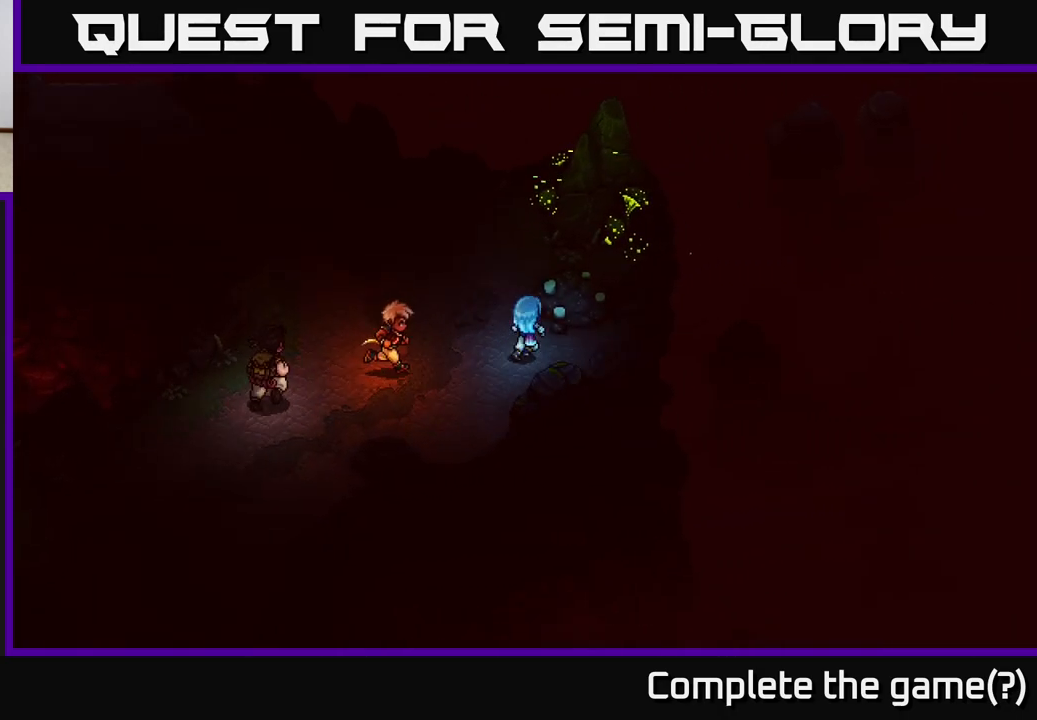
{"buttons": [], "left_stick": "center", "right_stick": "center", "events": [[233, "A", "down"], [283, "left_stick", "center"], [417, "A", "up"]]}
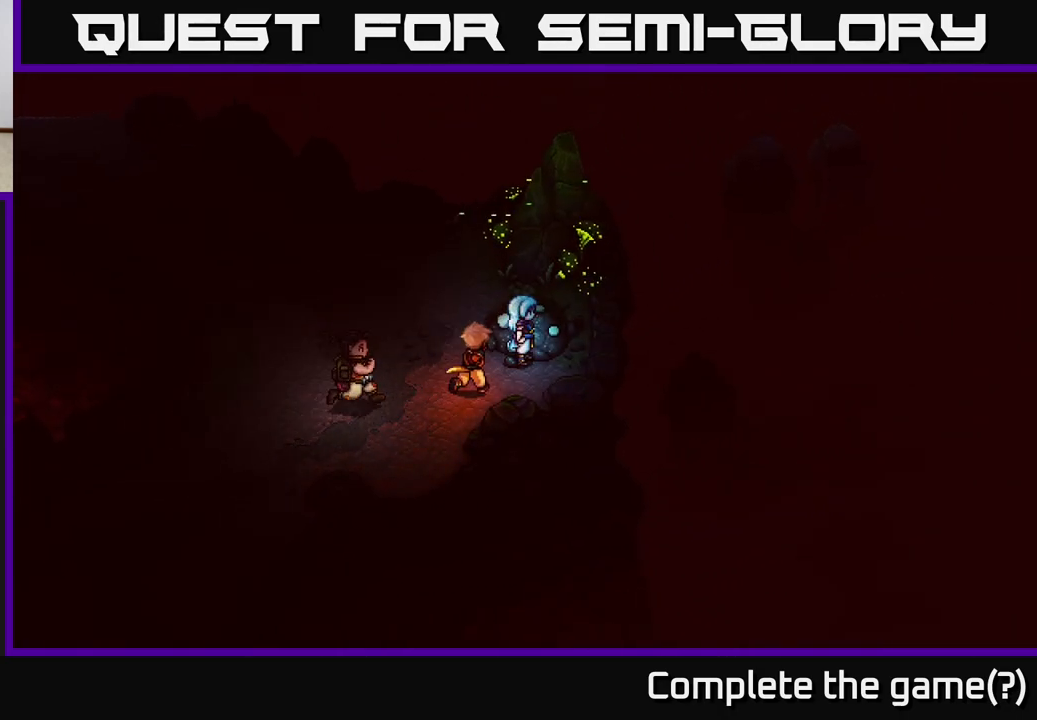
{"buttons": [], "left_stick": "up-left", "right_stick": "center", "events": [[33, "left_stick", "left"], [300, "left_stick", "up-left"]]}
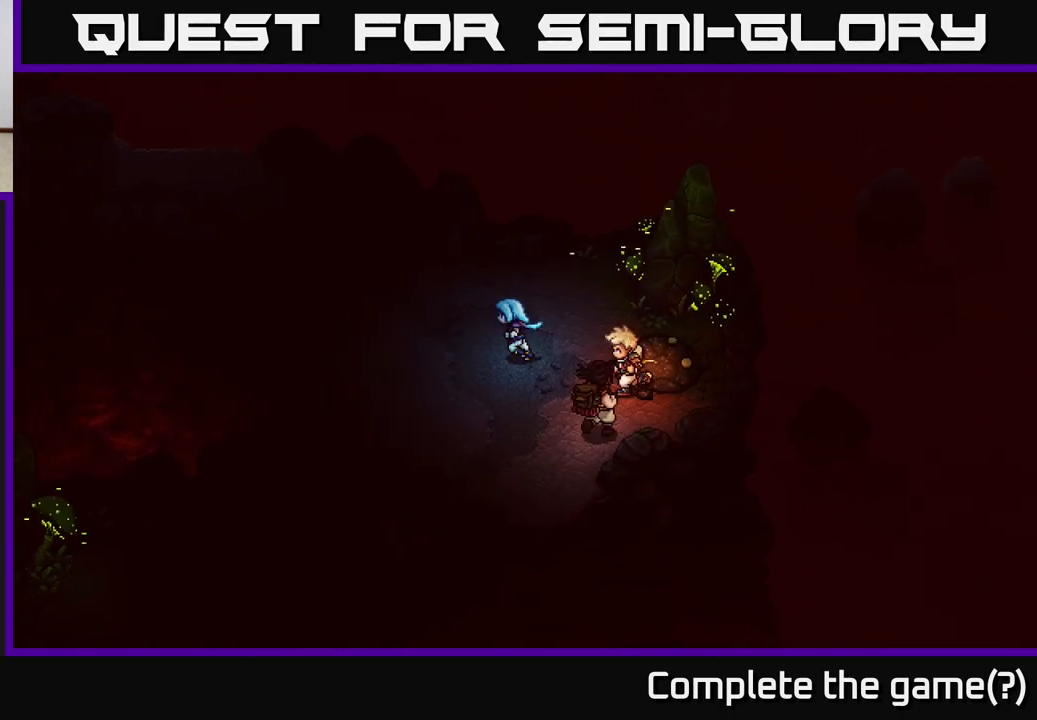
{"buttons": [], "left_stick": "left", "right_stick": "center", "events": [[300, "left_stick", "left"]]}
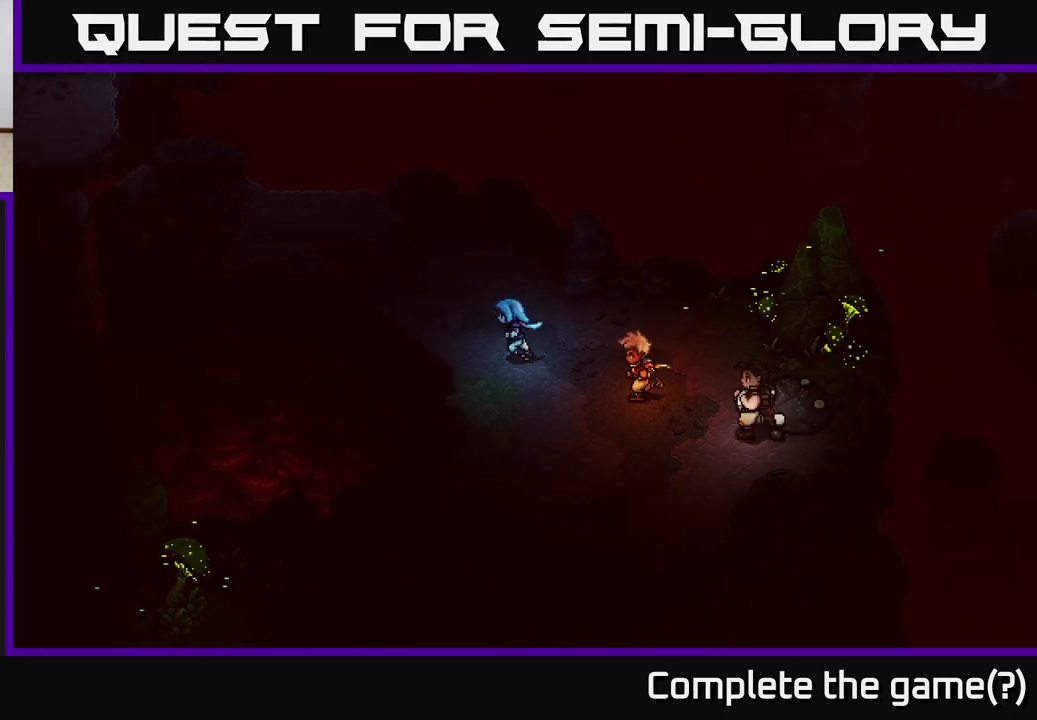
{"buttons": [], "left_stick": "up-left", "right_stick": "center", "events": [[283, "left_stick", "up-left"]]}
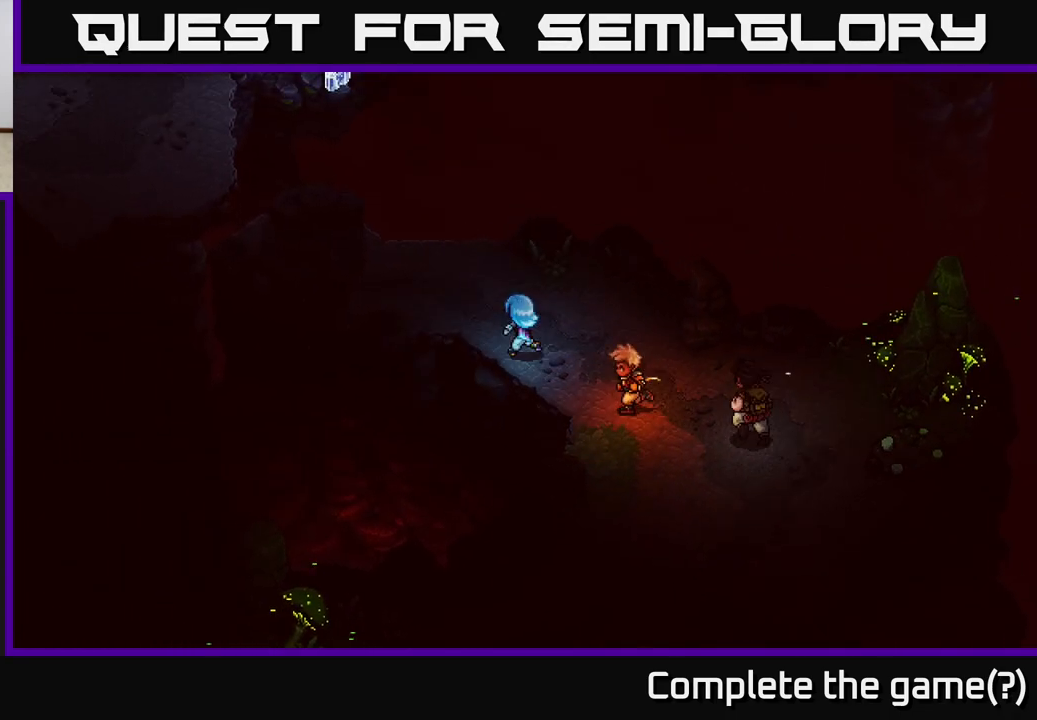
{"buttons": [], "left_stick": "up-left", "right_stick": "center", "events": []}
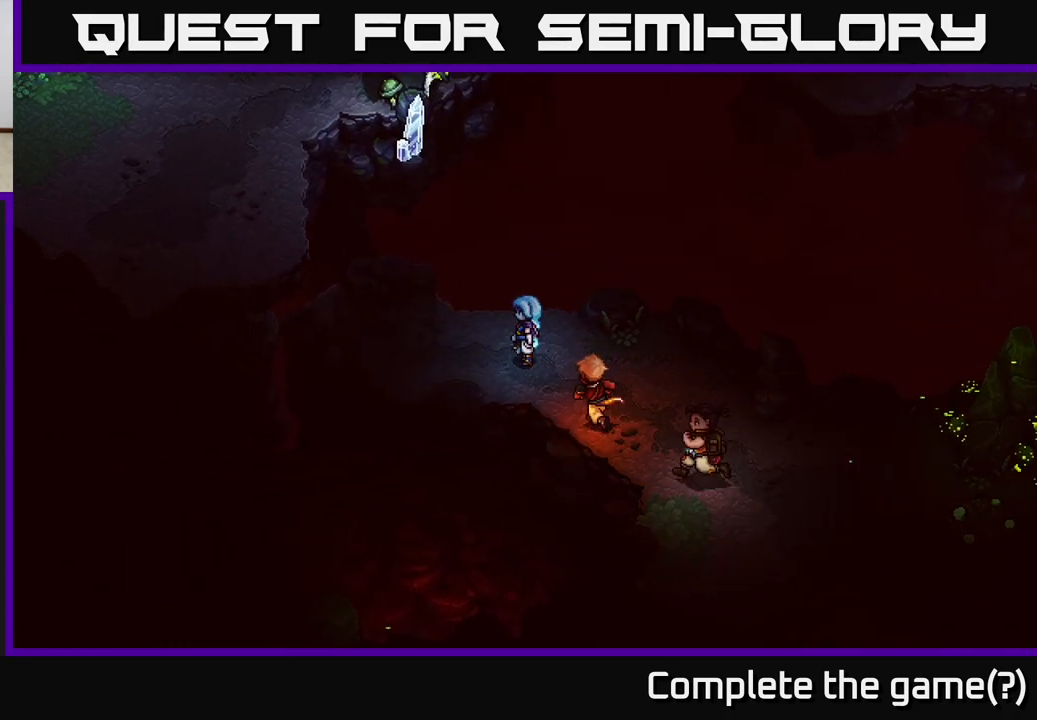
{"buttons": [], "left_stick": "down-right", "right_stick": "center", "events": [[17, "left_stick", "center"], [217, "left_stick", "right"], [383, "left_stick", "down-right"]]}
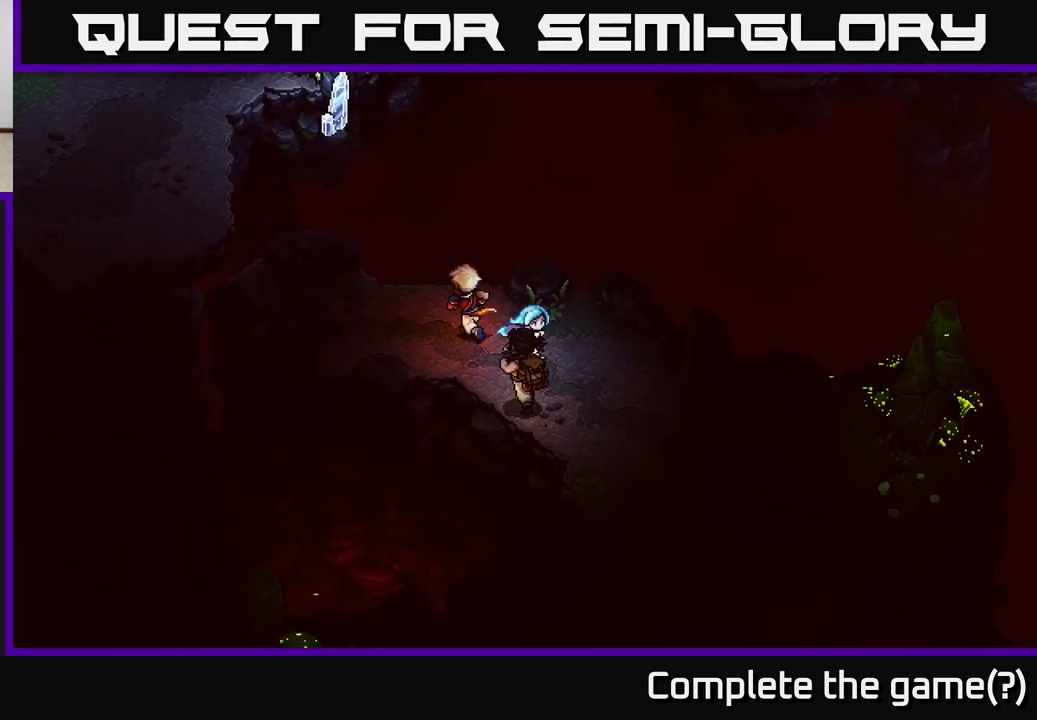
{"buttons": [], "left_stick": "down", "right_stick": "center", "events": [[317, "left_stick", "down"]]}
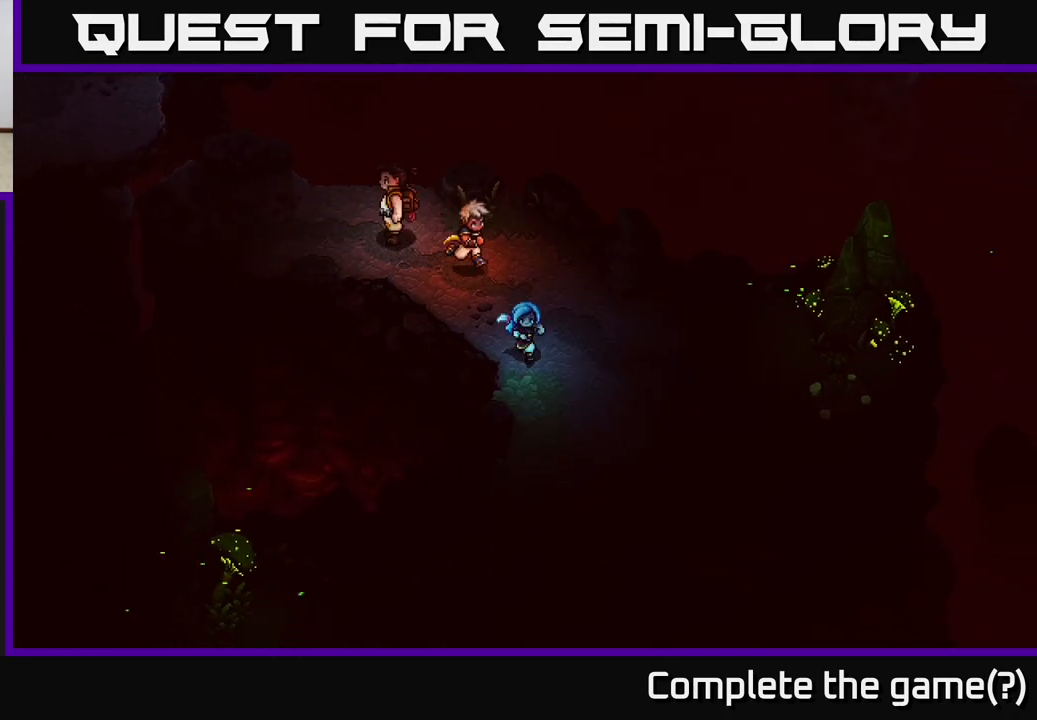
{"buttons": [], "left_stick": "down", "right_stick": "center", "events": []}
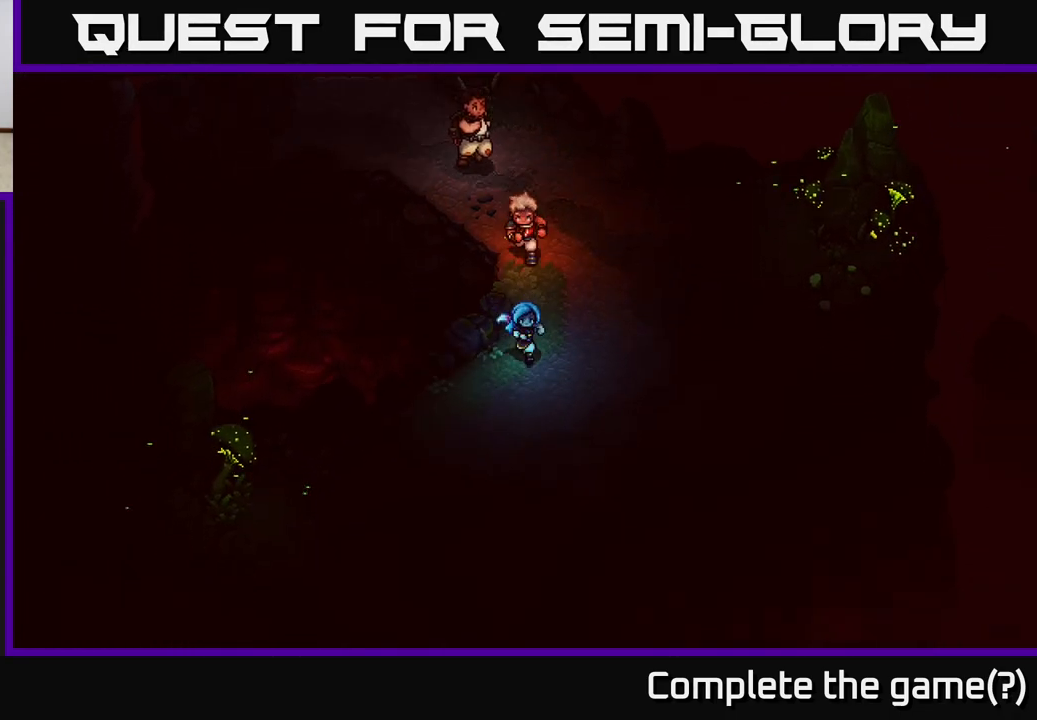
{"buttons": [], "left_stick": "down-left", "right_stick": "center", "events": [[17, "left_stick", "down-left"]]}
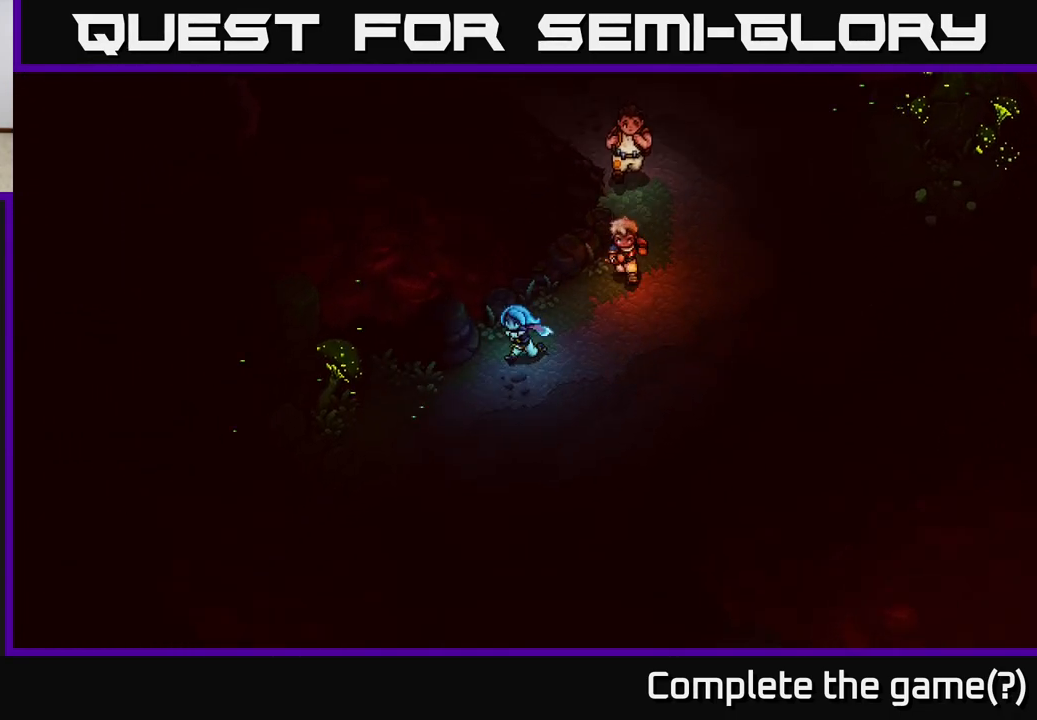
{"buttons": [], "left_stick": "down-left", "right_stick": "center", "events": []}
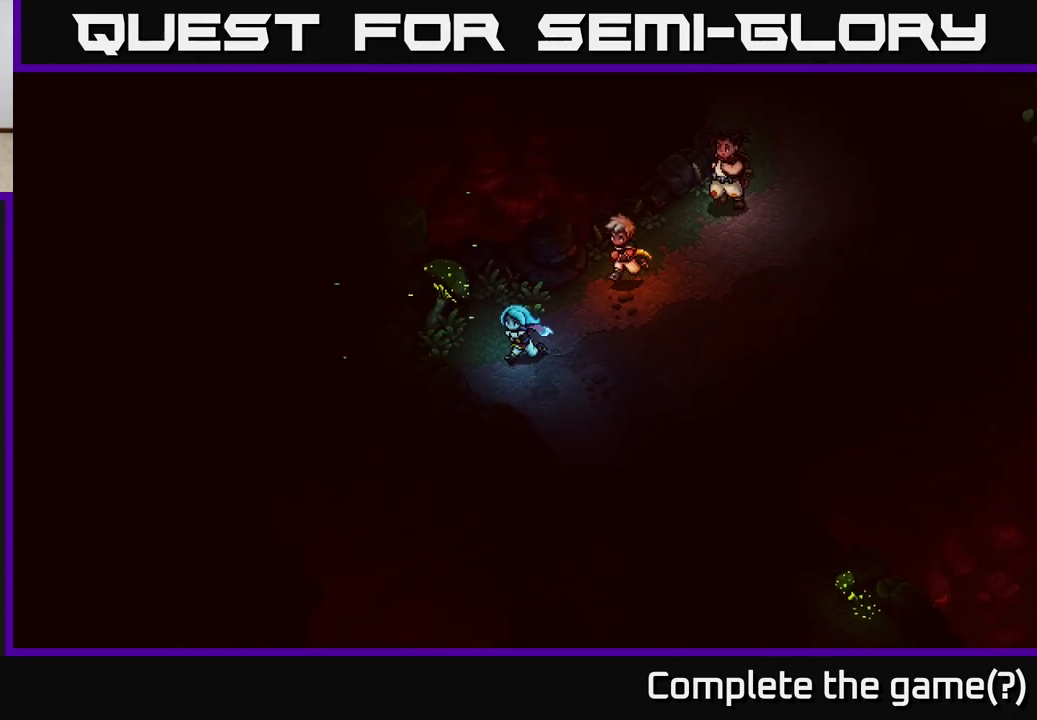
{"buttons": [], "left_stick": "down-right", "right_stick": "center", "events": [[183, "left_stick", "down-right"]]}
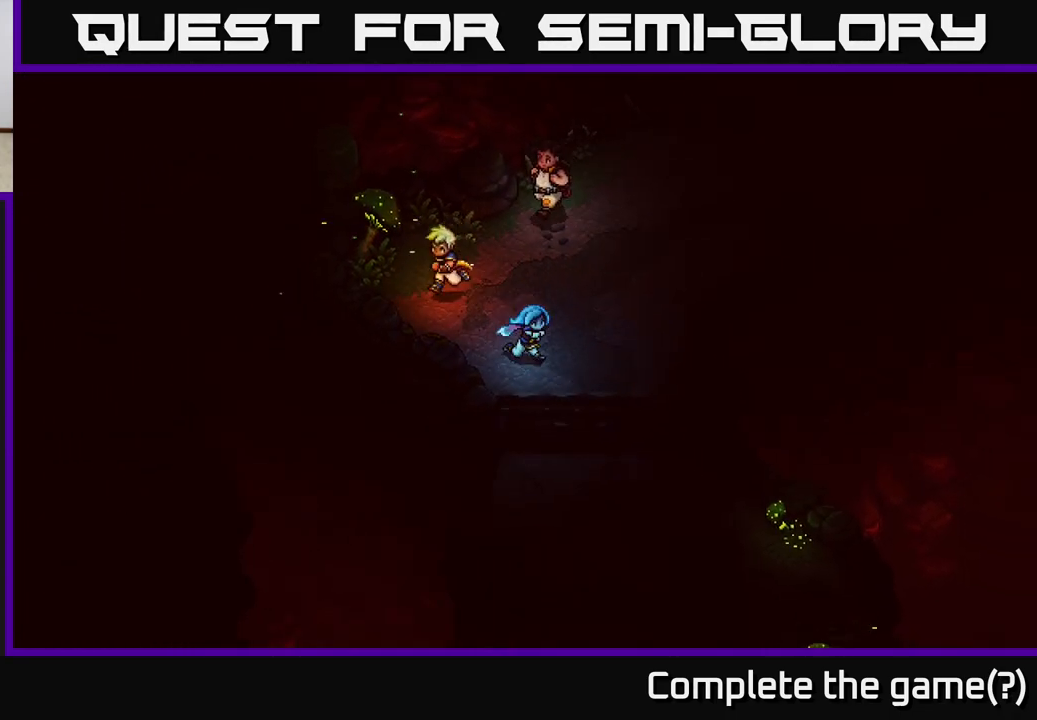
{"buttons": [], "left_stick": "down", "right_stick": "center", "events": [[367, "left_stick", "down"]]}
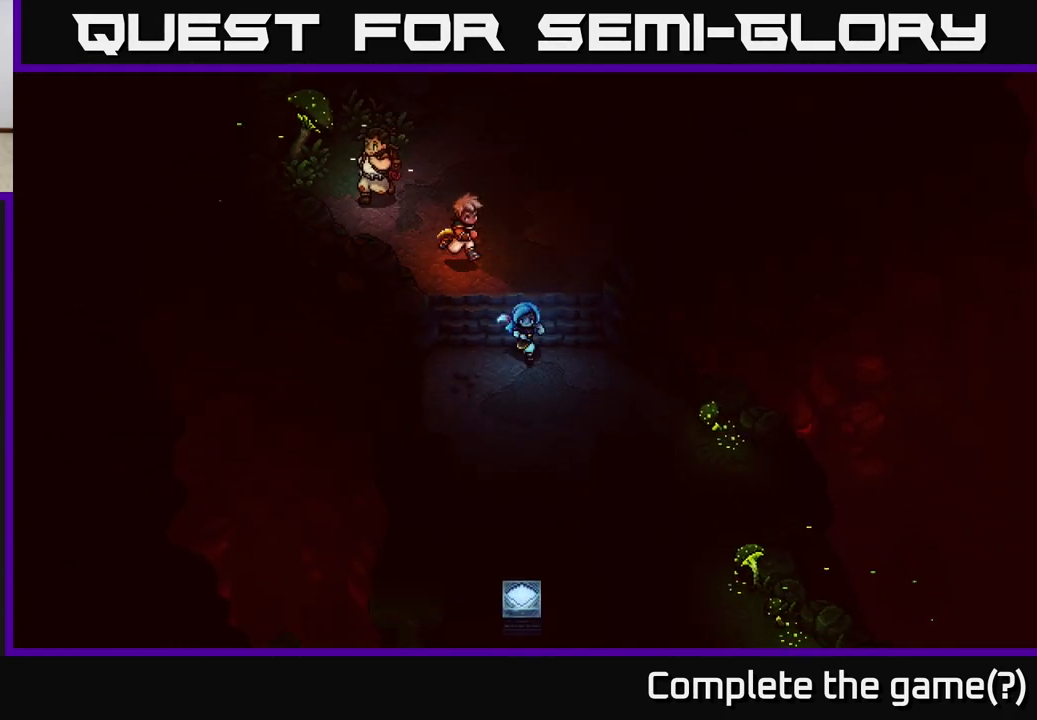
{"buttons": [], "left_stick": "right", "right_stick": "center", "events": [[183, "left_stick", "down-right"], [383, "left_stick", "right"]]}
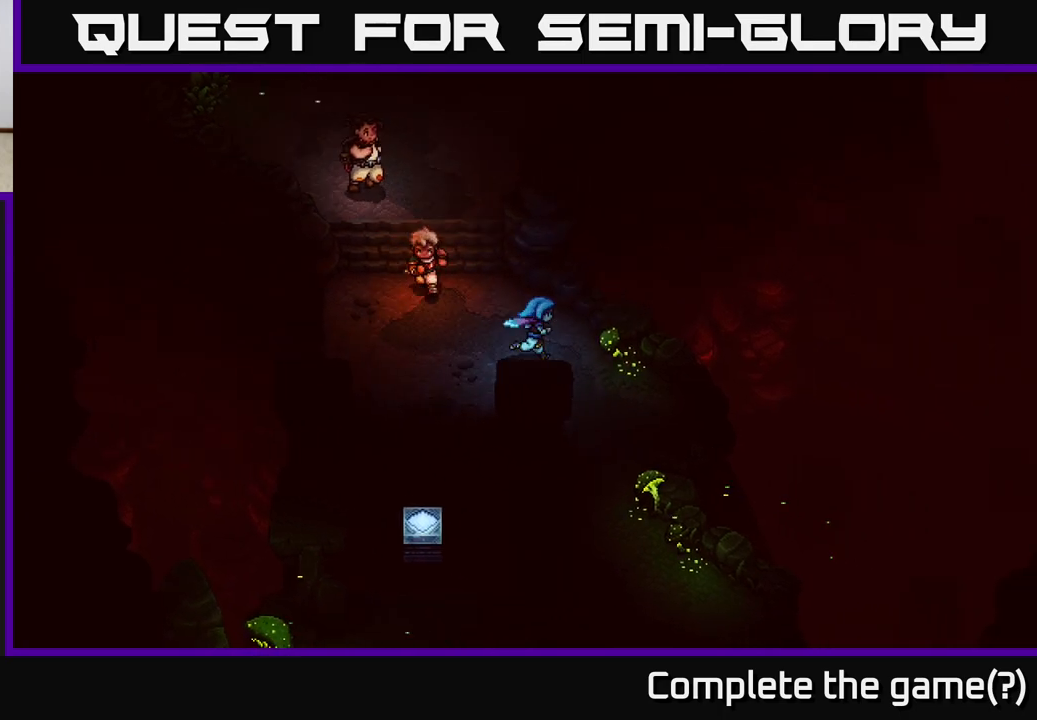
{"buttons": [], "left_stick": "down", "right_stick": "center", "events": [[150, "left_stick", "down-right"], [283, "left_stick", "down"]]}
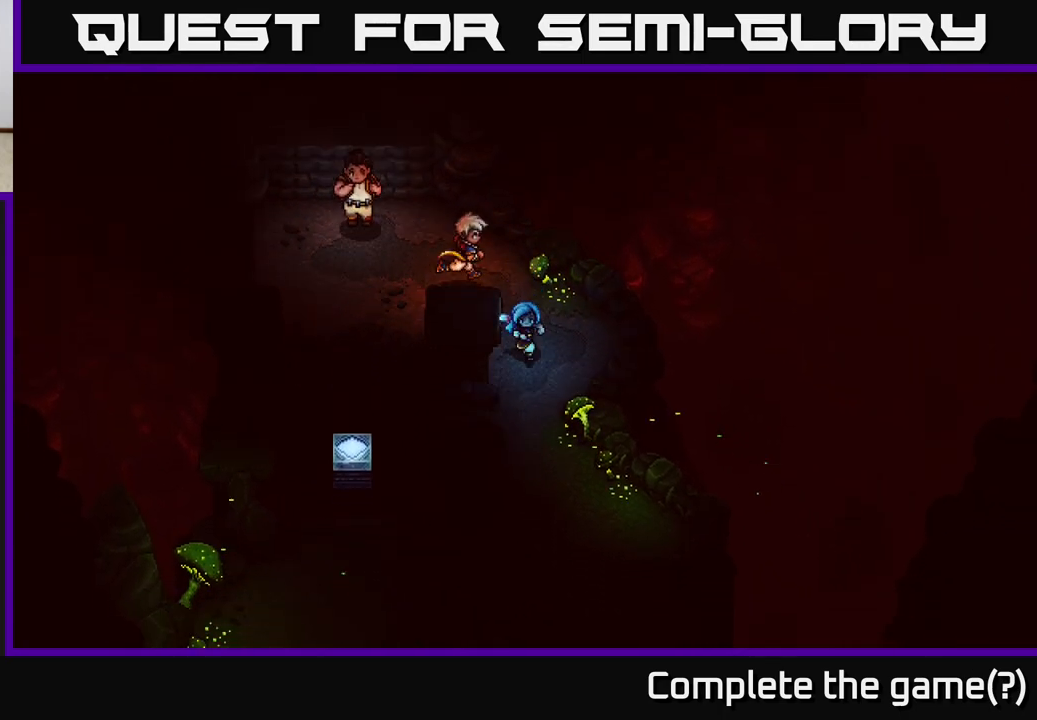
{"buttons": [], "left_stick": "down", "right_stick": "center", "events": [[250, "left_stick", "down-right"], [500, "left_stick", "down"]]}
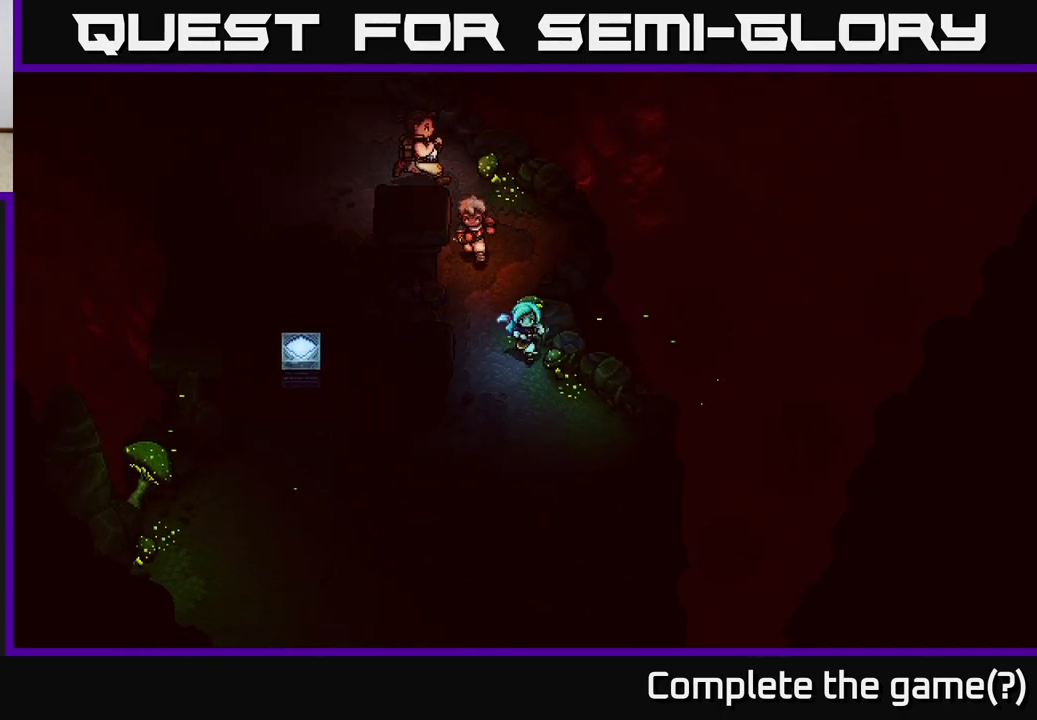
{"buttons": [], "left_stick": "down", "right_stick": "center", "events": []}
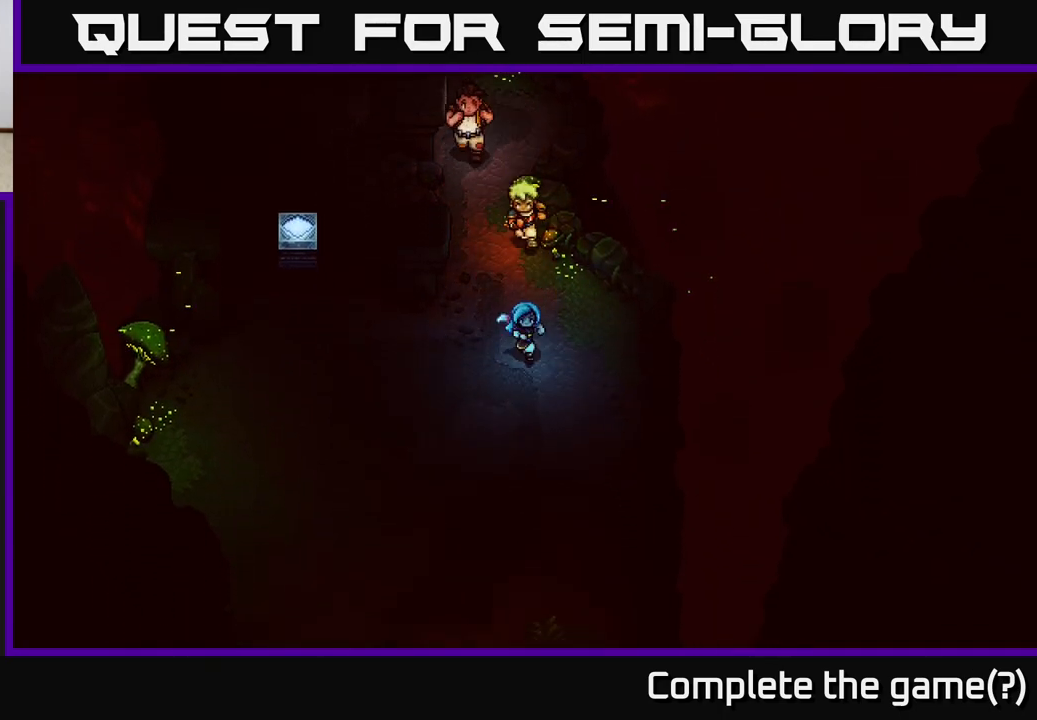
{"buttons": [], "left_stick": "down-right", "right_stick": "center", "events": [[483, "left_stick", "down-right"]]}
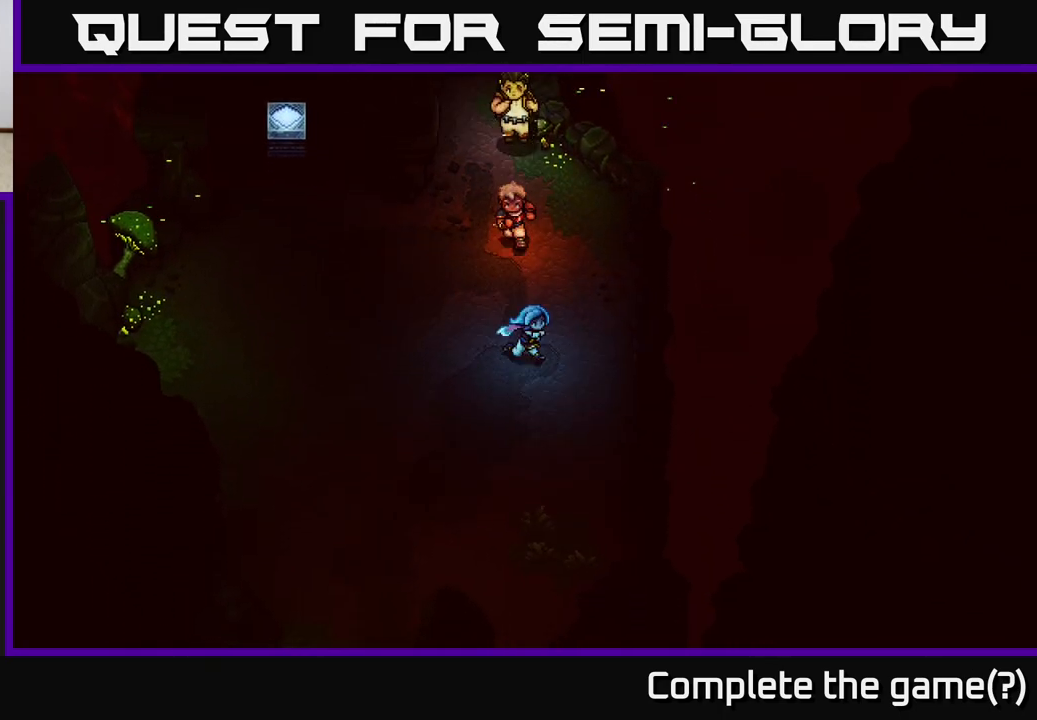
{"buttons": [], "left_stick": "down", "right_stick": "center", "events": [[150, "left_stick", "down"]]}
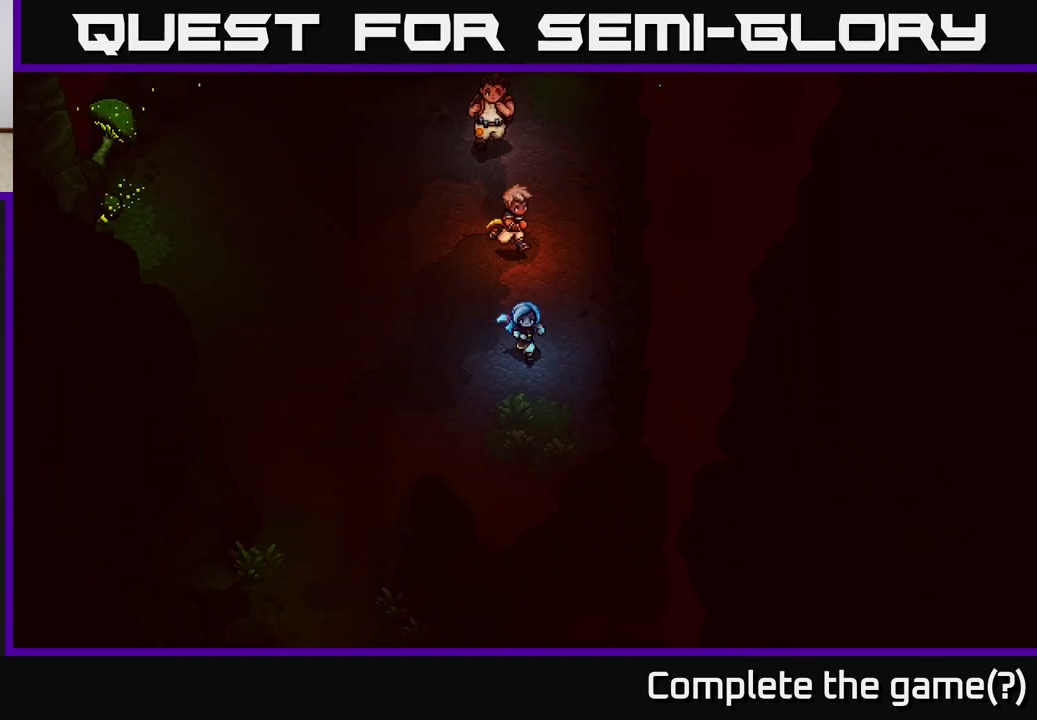
{"buttons": [], "left_stick": "down-left", "right_stick": "center", "events": [[100, "left_stick", "down-left"]]}
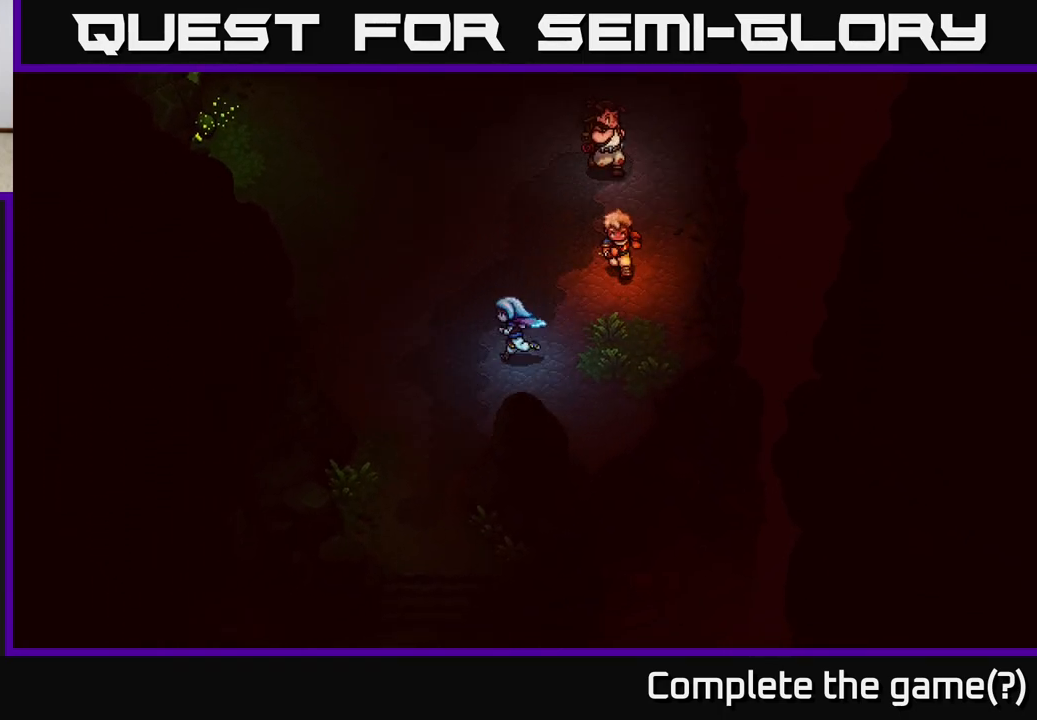
{"buttons": [], "left_stick": "up-left", "right_stick": "center", "events": [[33, "left_stick", "left"], [300, "left_stick", "up-left"]]}
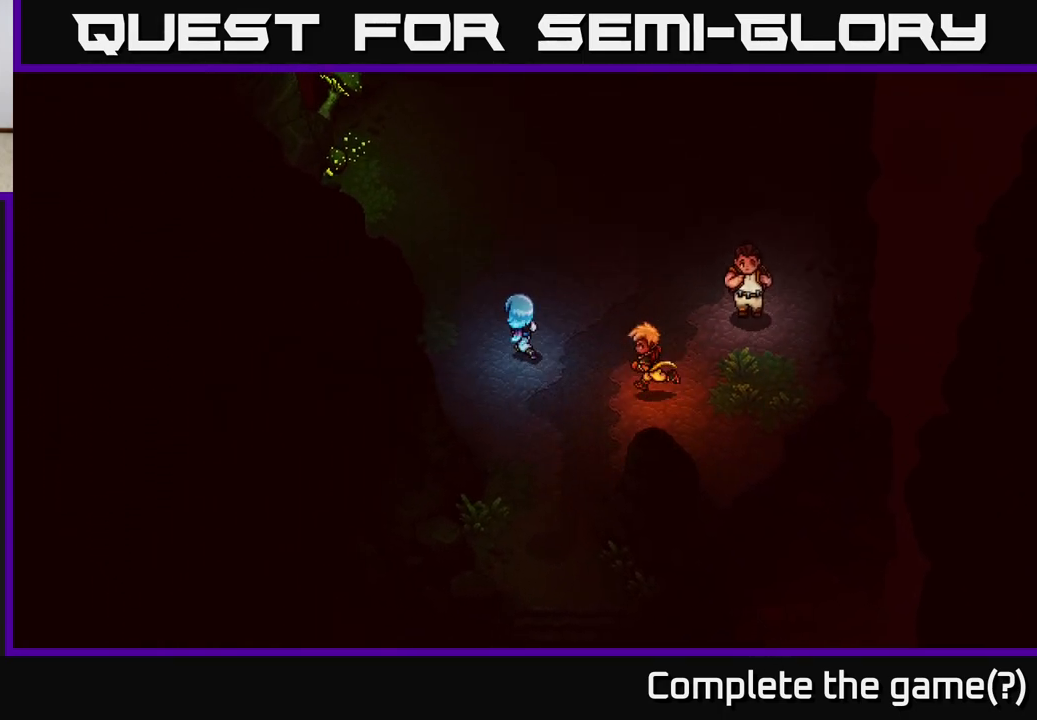
{"buttons": [], "left_stick": "up-left", "right_stick": "center", "events": [[167, "left_stick", "up"], [433, "left_stick", "up-left"]]}
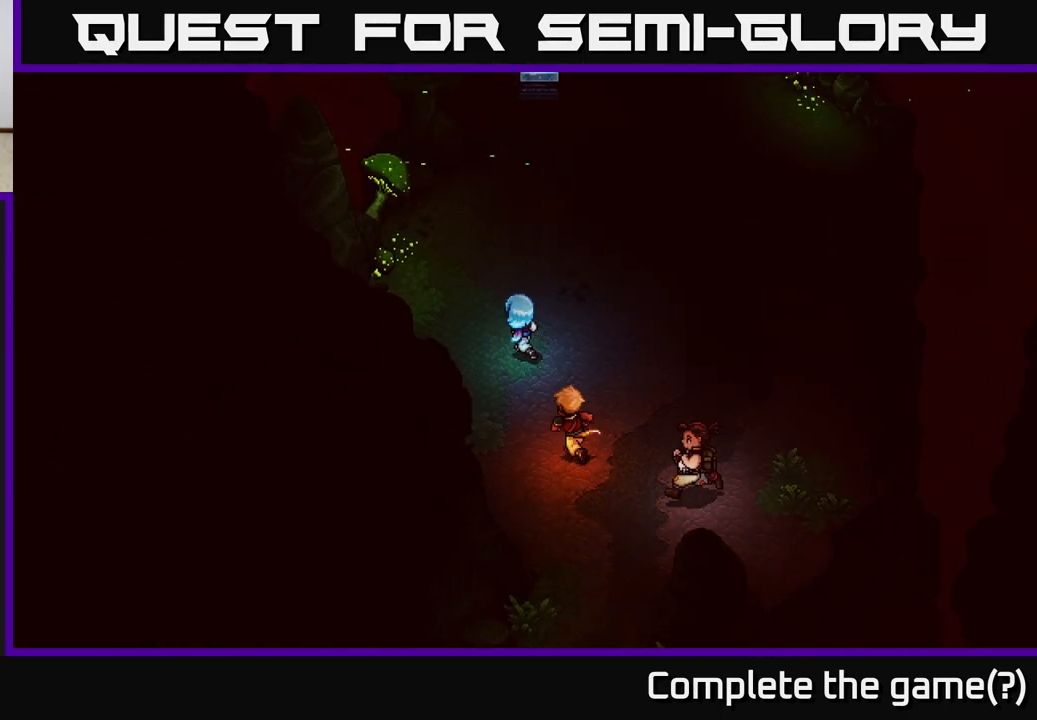
{"buttons": [], "left_stick": "up-right", "right_stick": "center", "events": [[67, "left_stick", "up"], [350, "left_stick", "up-right"]]}
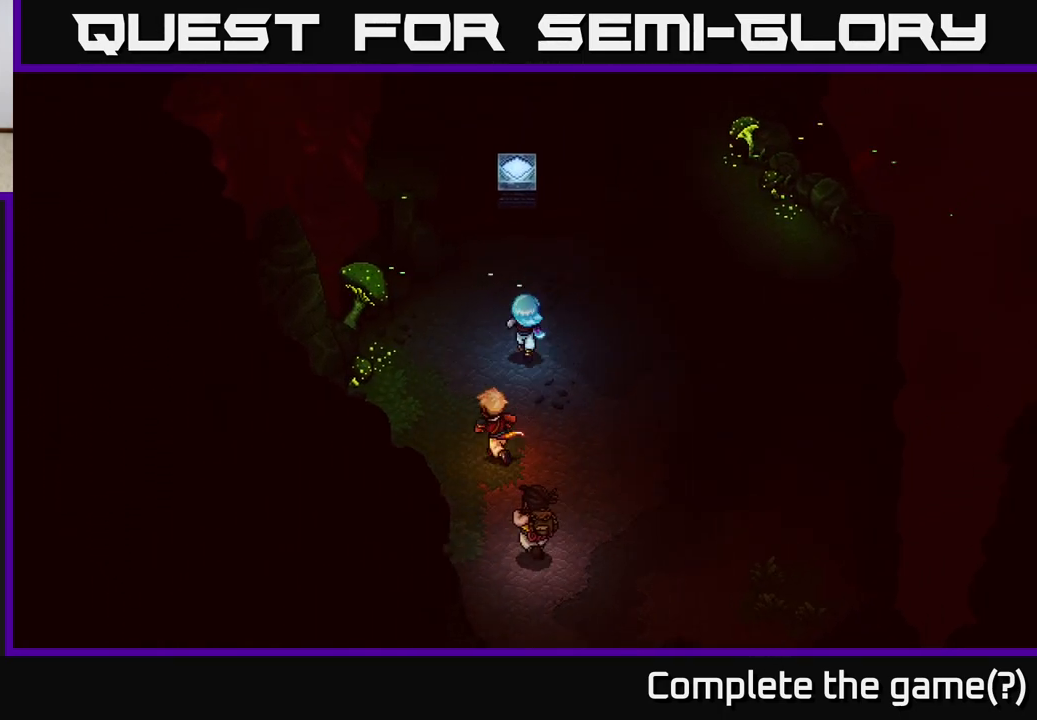
{"buttons": ["A"], "left_stick": "up", "right_stick": "center", "events": [[17, "left_stick", "up"], [467, "A", "down"]]}
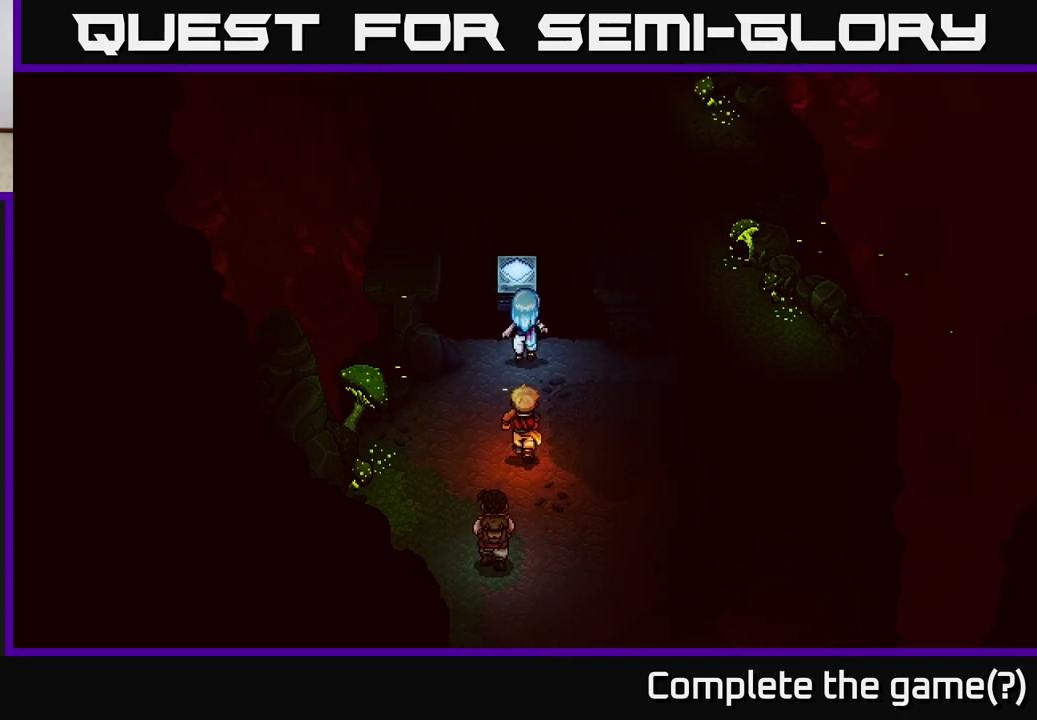
{"buttons": [], "left_stick": "center", "right_stick": "center", "events": [[200, "A", "up"], [367, "left_stick", "center"]]}
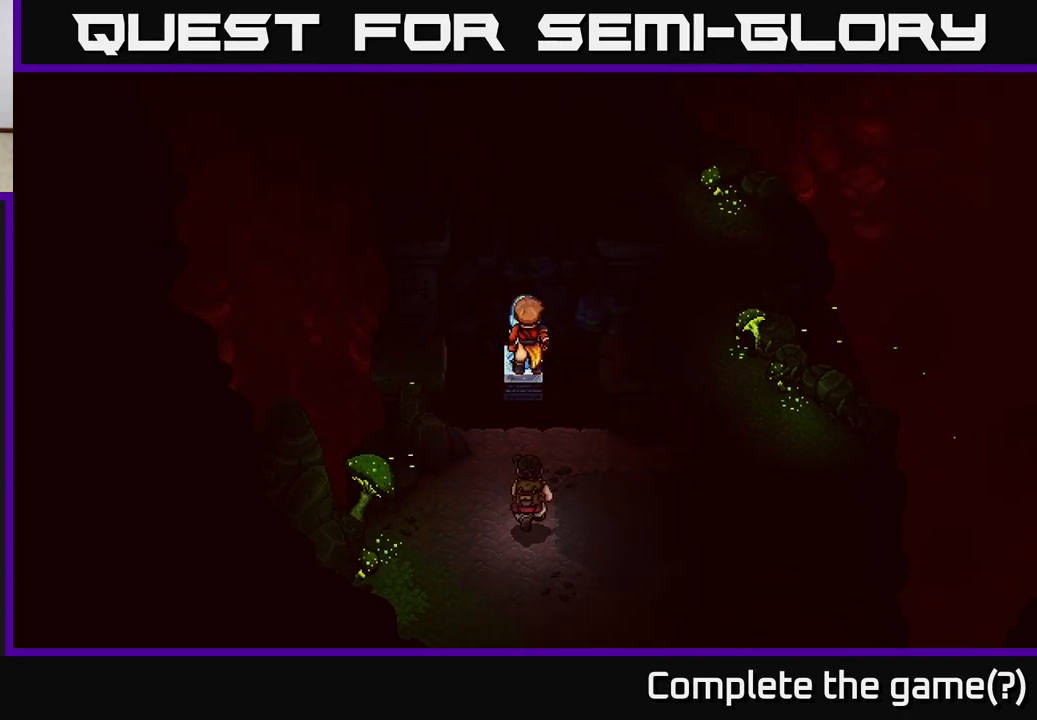
{"buttons": [], "left_stick": "center", "right_stick": "center", "events": []}
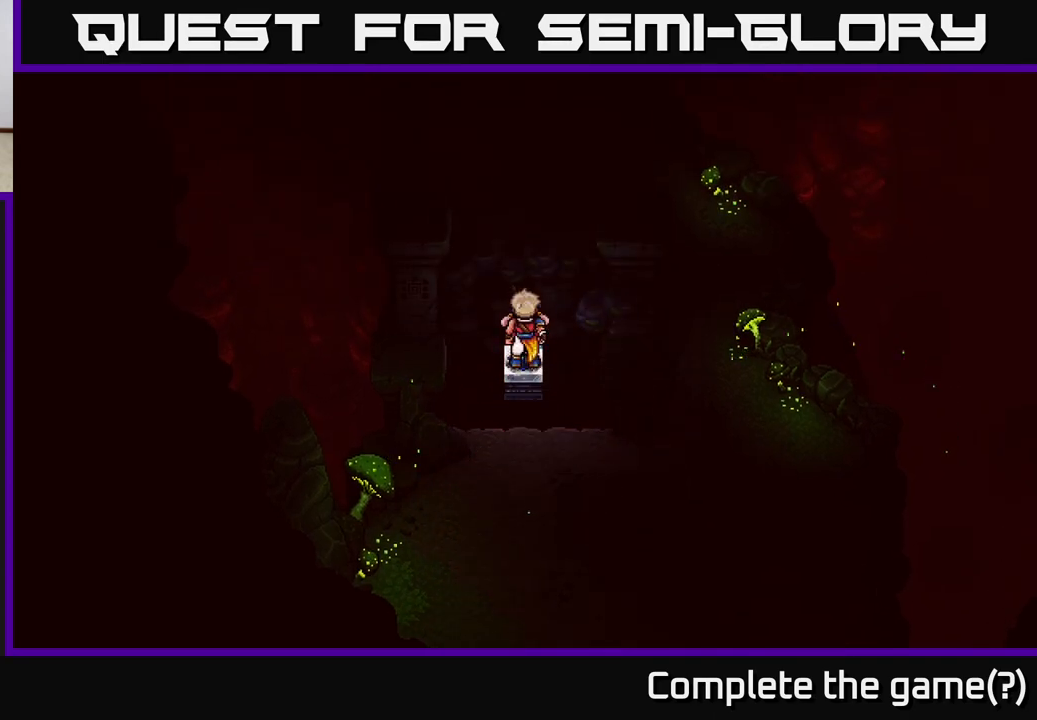
{"buttons": [], "left_stick": "center", "right_stick": "center", "events": []}
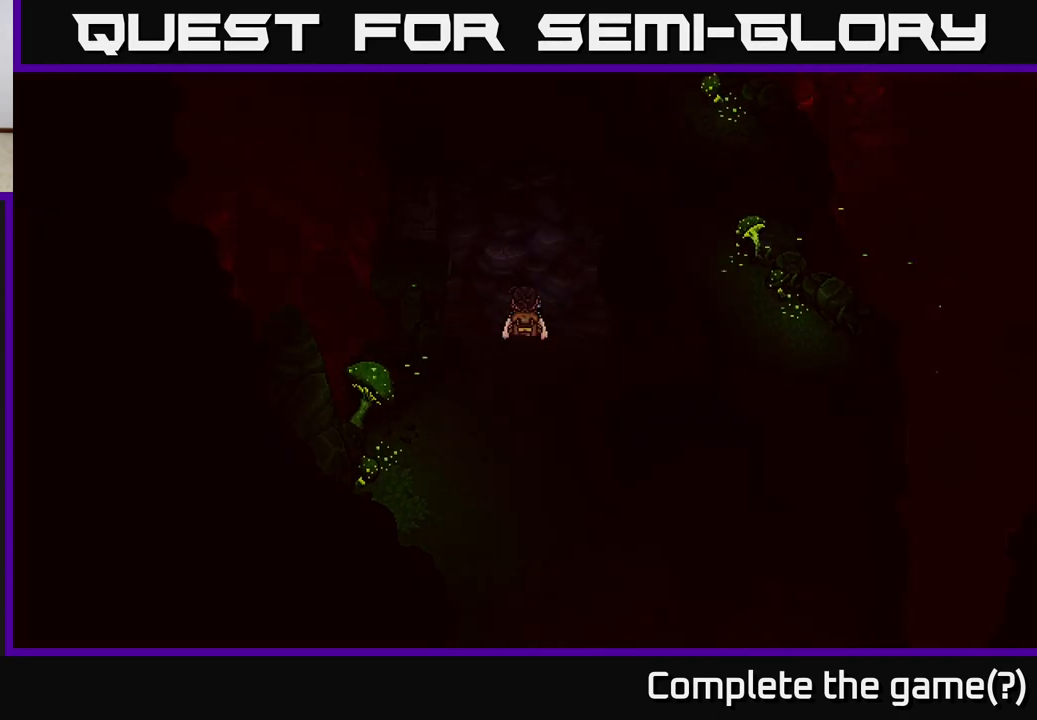
{"buttons": [], "left_stick": "center", "right_stick": "center", "events": []}